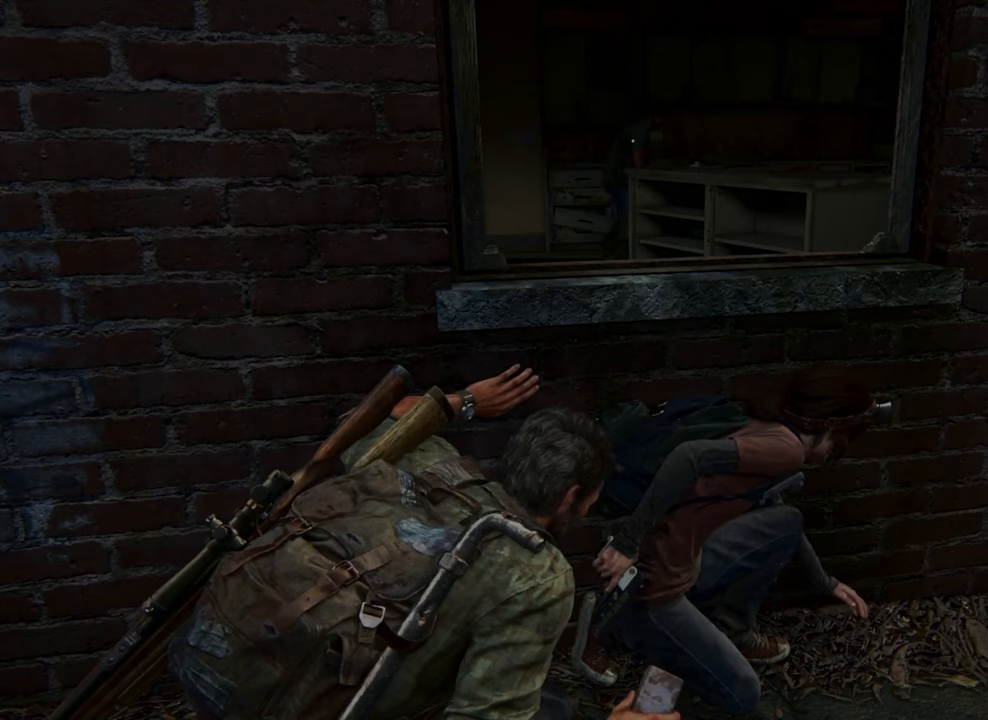
Gameplay with a controller (PlayStation layout); each line is a JSON object with the inputs held at the frame after it. "events" lists button and stick changes between this image and that frame as [ms after this image, input, new state], when the widget could be followed in between. Not read: L3 R3.
{"buttons": [], "left_stick": "center", "right_stick": "center", "events": []}
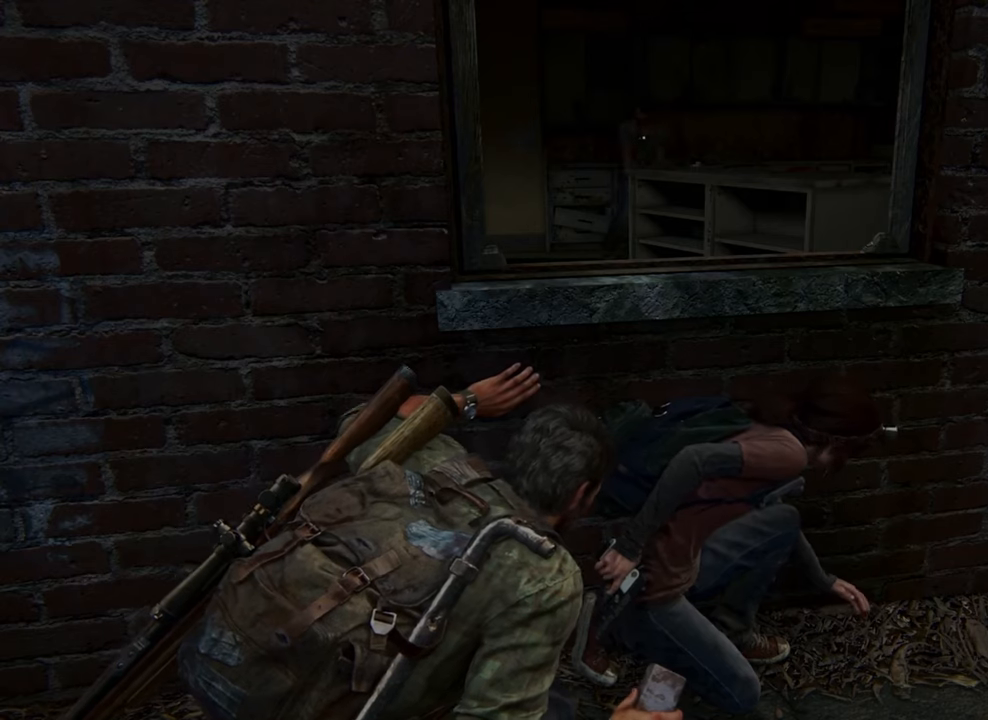
{"buttons": [], "left_stick": "center", "right_stick": "center", "events": []}
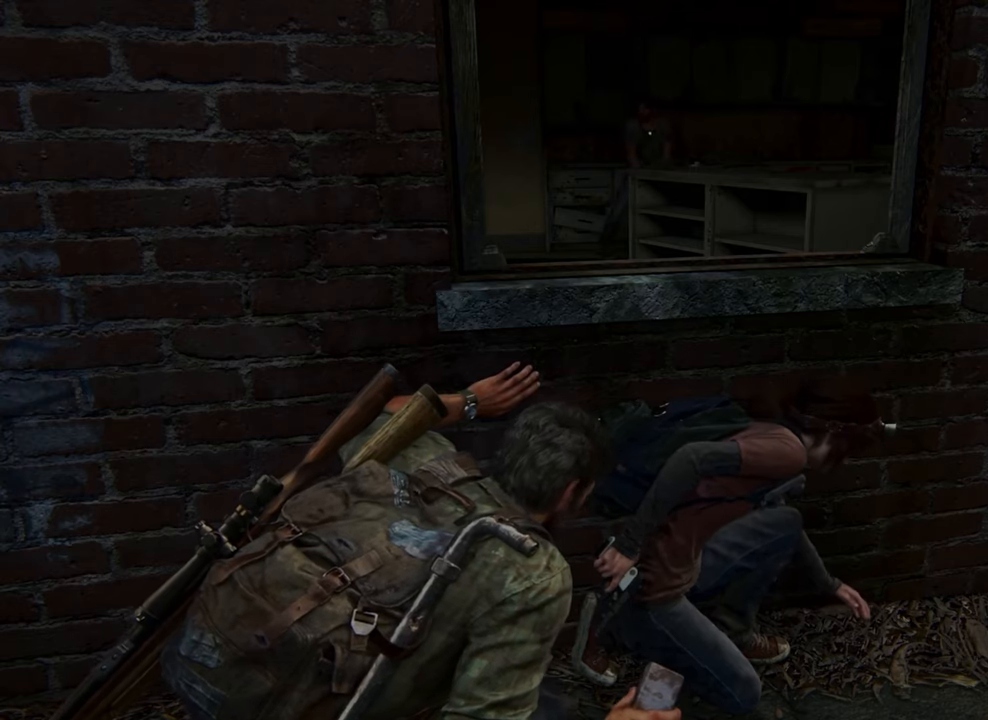
{"buttons": [], "left_stick": "center", "right_stick": "center", "events": []}
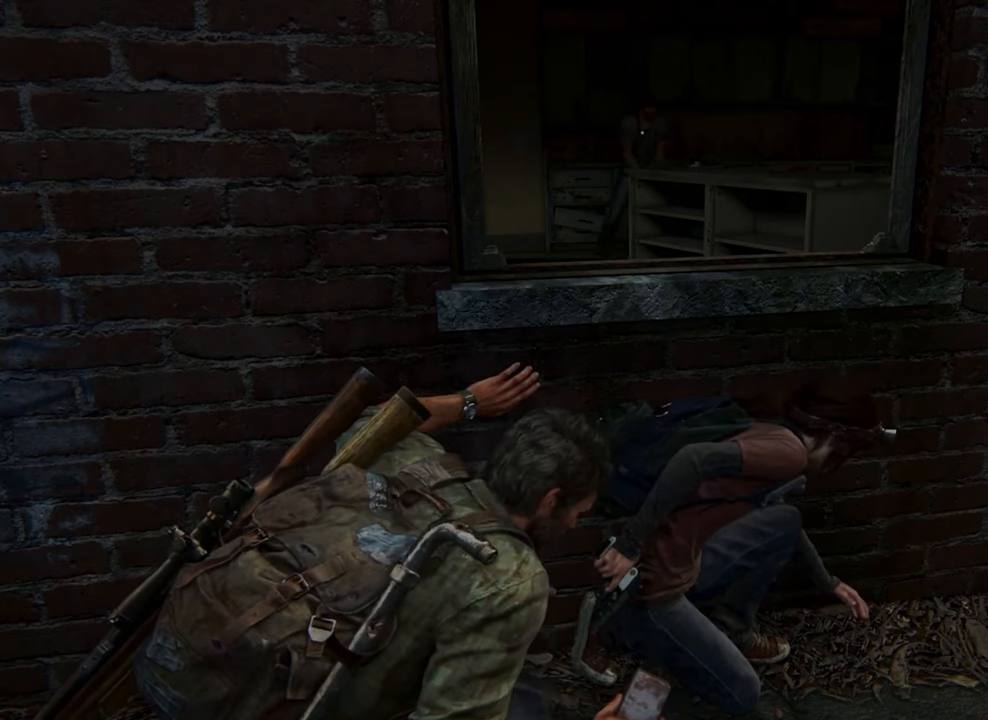
{"buttons": [], "left_stick": "center", "right_stick": "right", "events": [[267, "right_stick", "right"]]}
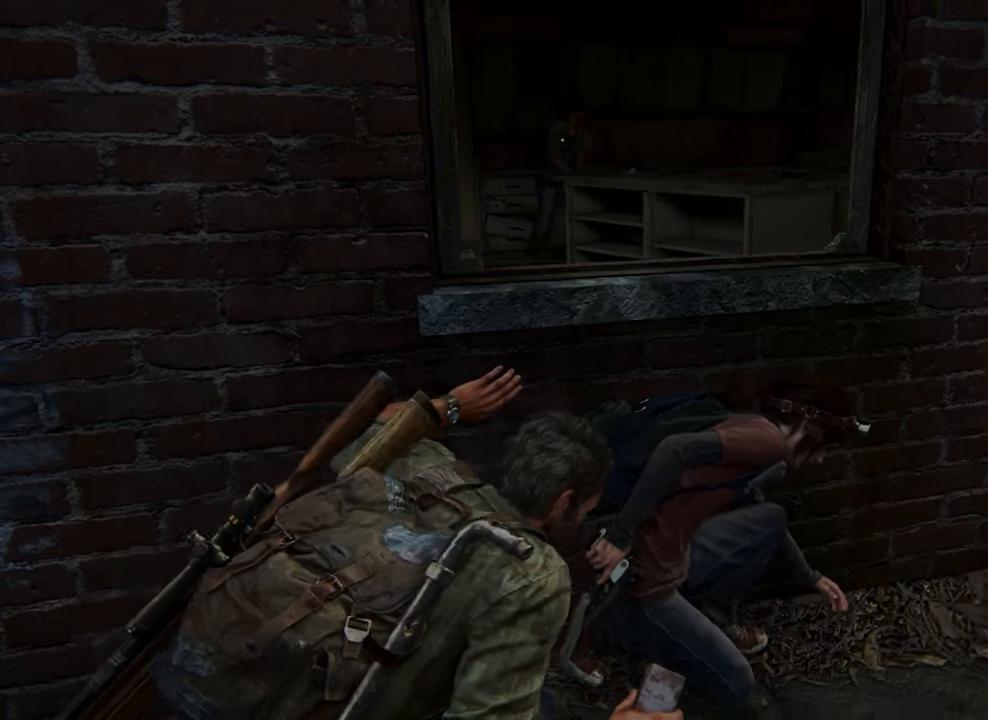
{"buttons": [], "left_stick": "center", "right_stick": "center", "events": [[167, "right_stick", "center"]]}
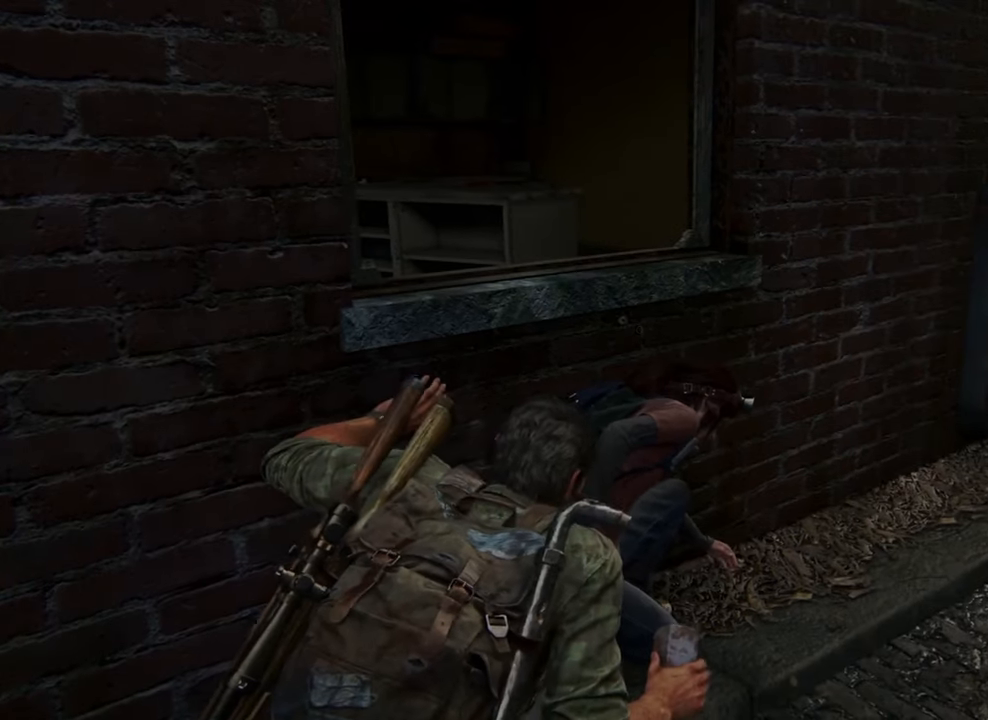
{"buttons": [], "left_stick": "up-right", "right_stick": "left", "events": [[200, "right_stick", "left"], [367, "left_stick", "up-right"]]}
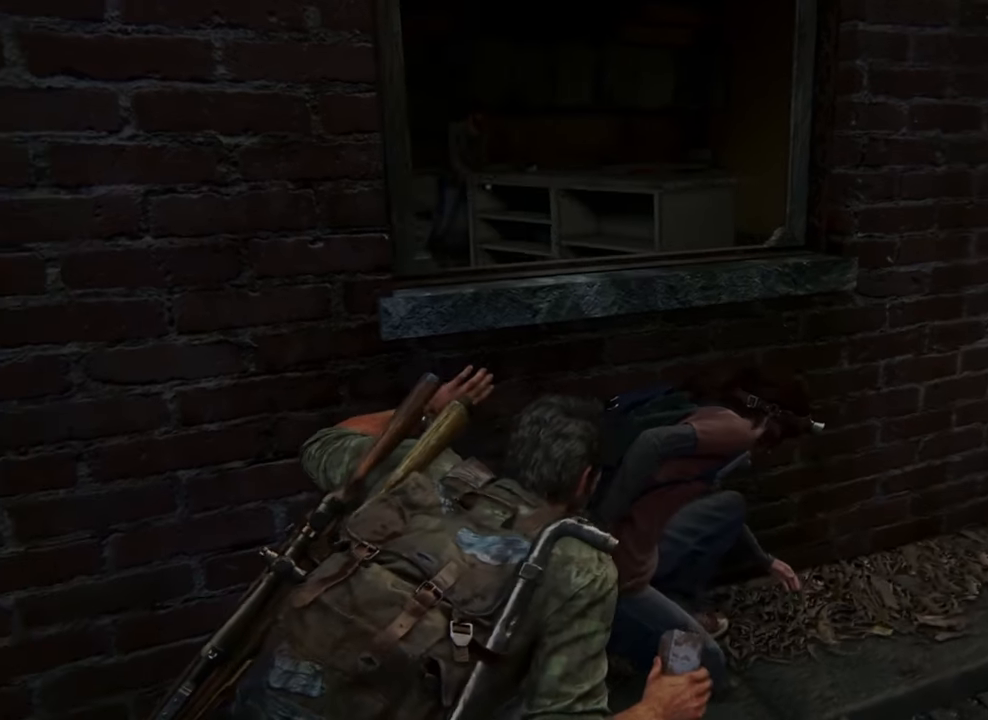
{"buttons": [], "left_stick": "center", "right_stick": "center", "events": [[233, "left_stick", "center"], [300, "right_stick", "center"]]}
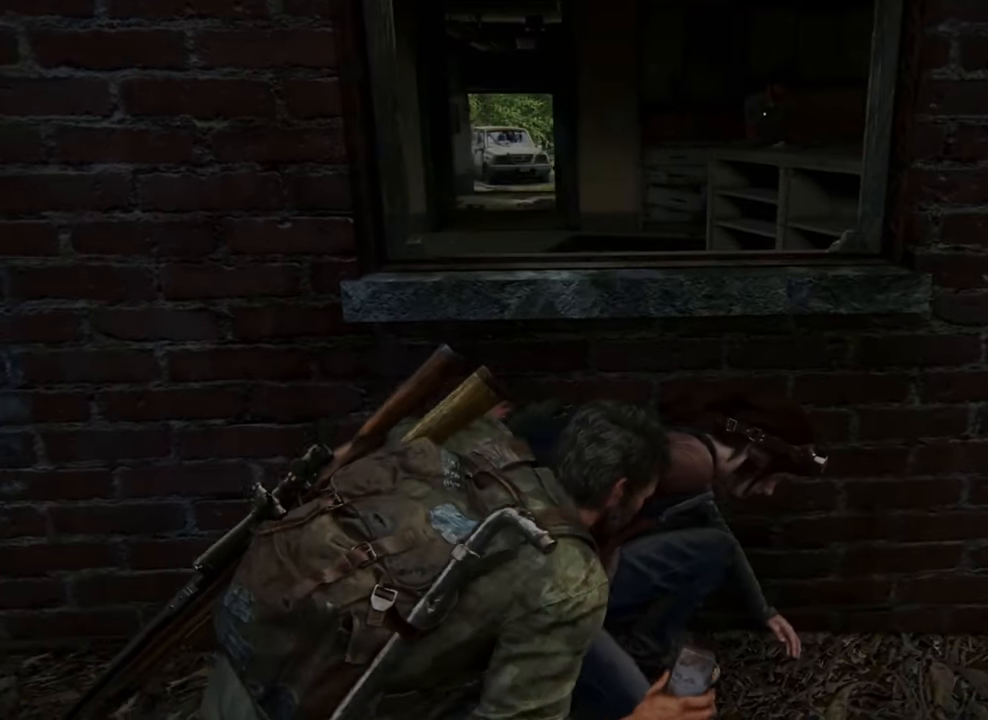
{"buttons": [], "left_stick": "center", "right_stick": "right", "events": [[433, "right_stick", "right"]]}
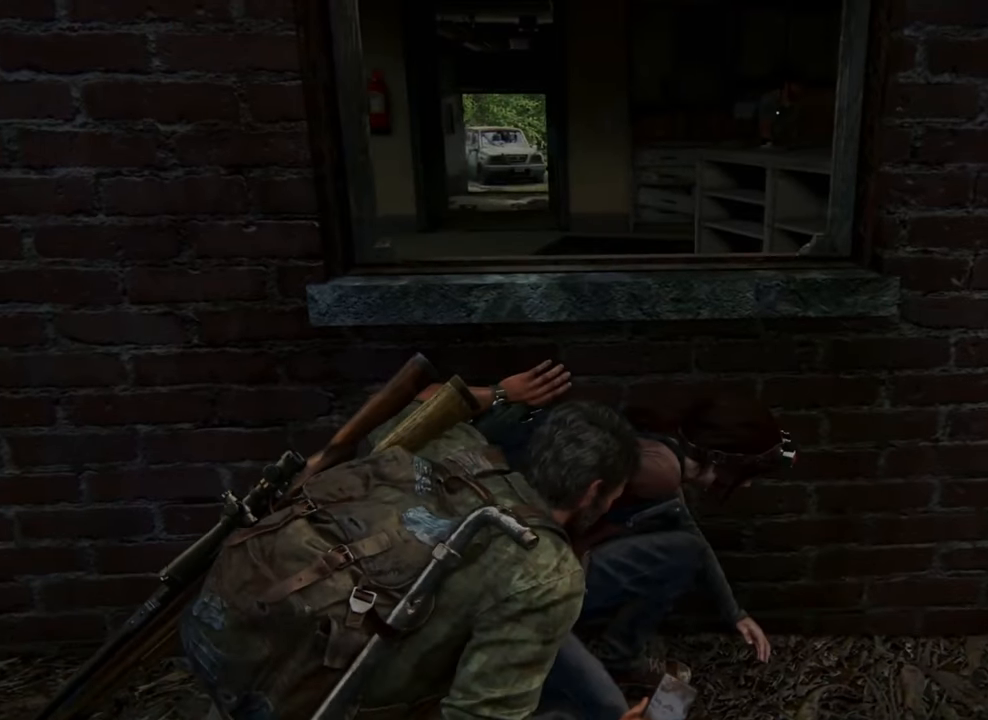
{"buttons": [], "left_stick": "center", "right_stick": "center", "events": [[467, "right_stick", "center"]]}
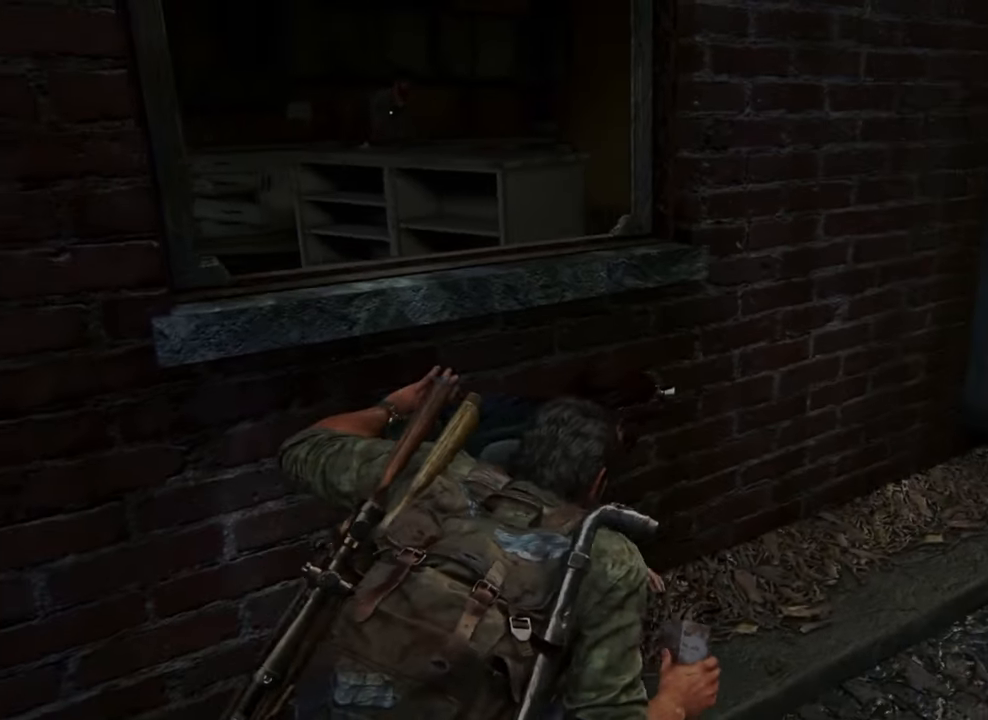
{"buttons": [], "left_stick": "left", "right_stick": "center", "events": [[333, "left_stick", "left"]]}
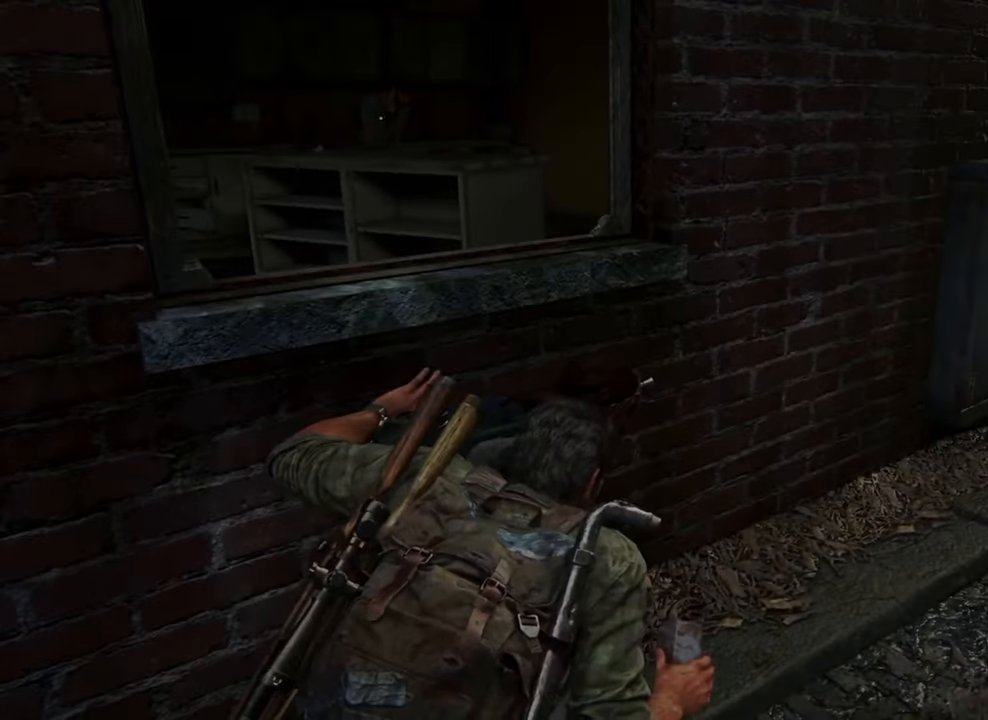
{"buttons": [], "left_stick": "left", "right_stick": "up", "events": [[333, "right_stick", "up"]]}
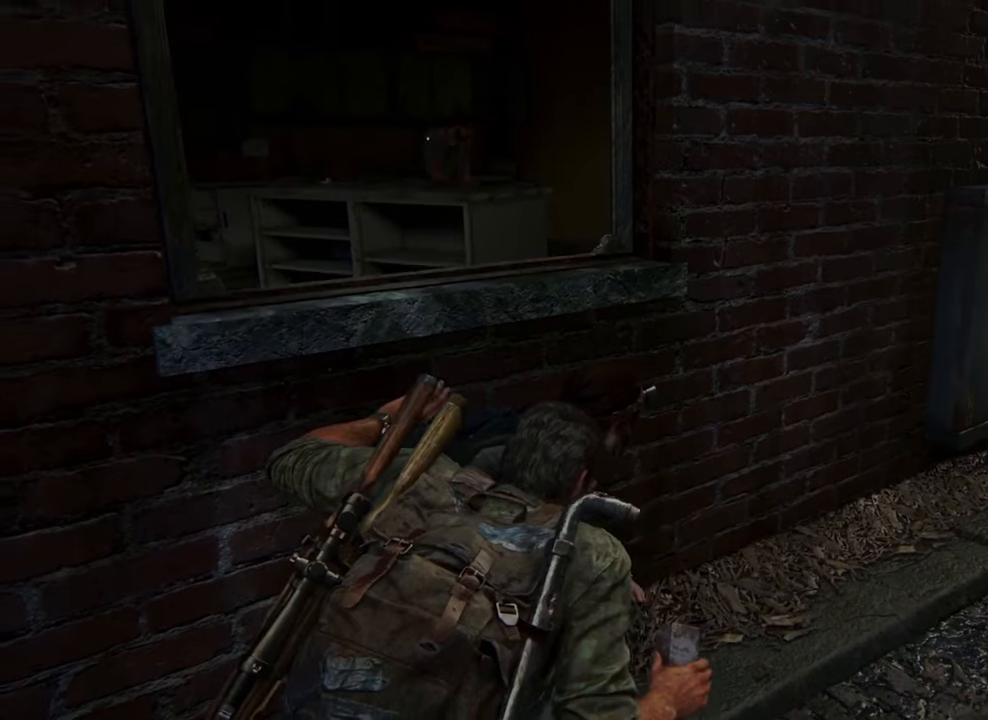
{"buttons": [], "left_stick": "center", "right_stick": "up", "events": [[366, "left_stick", "center"]]}
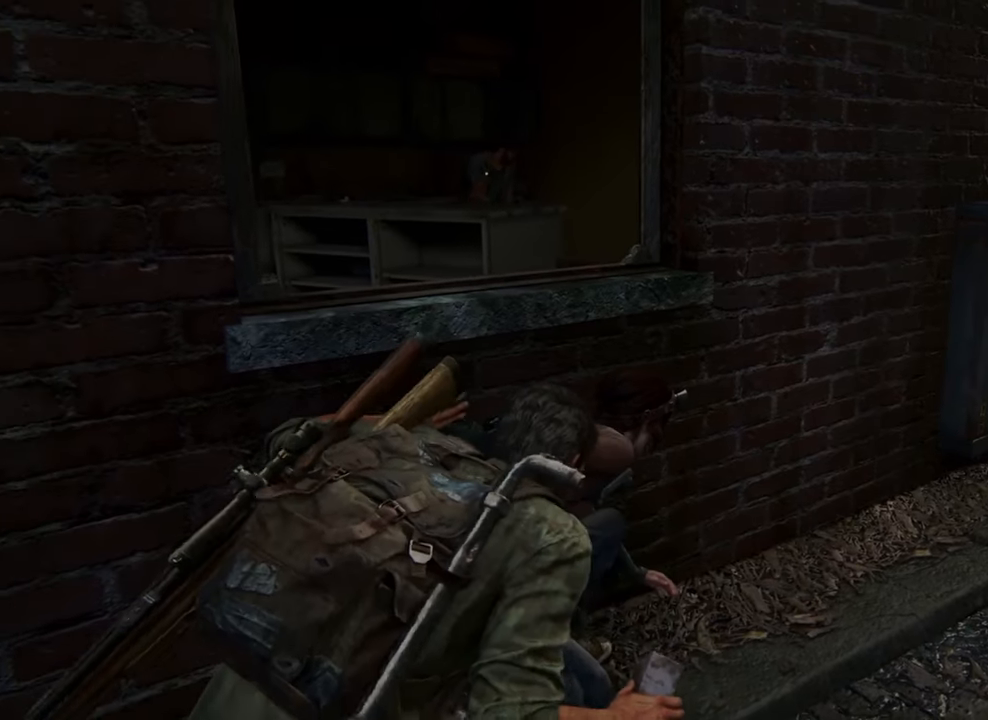
{"buttons": [], "left_stick": "center", "right_stick": "right", "events": [[233, "right_stick", "right"]]}
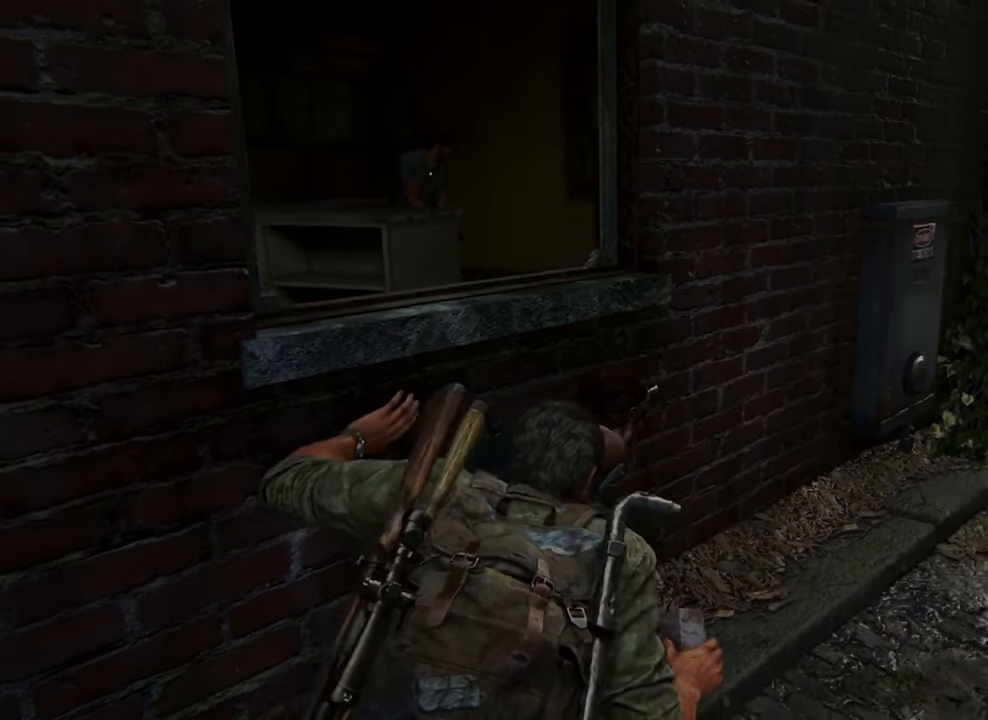
{"buttons": [], "left_stick": "center", "right_stick": "center", "events": [[33, "right_stick", "up"], [166, "right_stick", "center"]]}
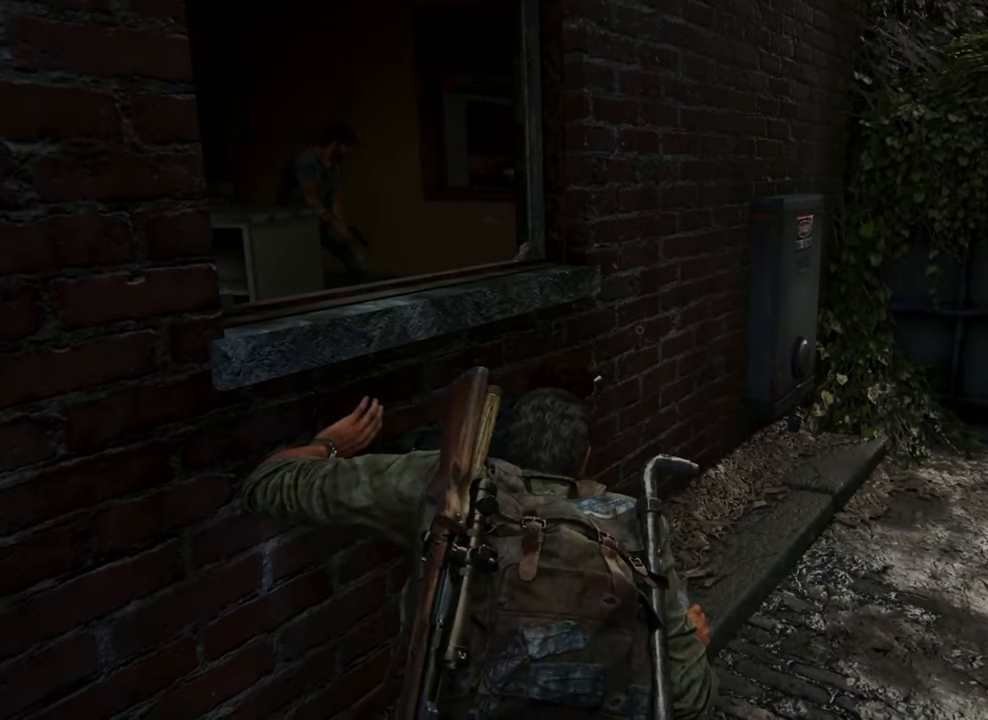
{"buttons": [], "left_stick": "center", "right_stick": "center", "events": []}
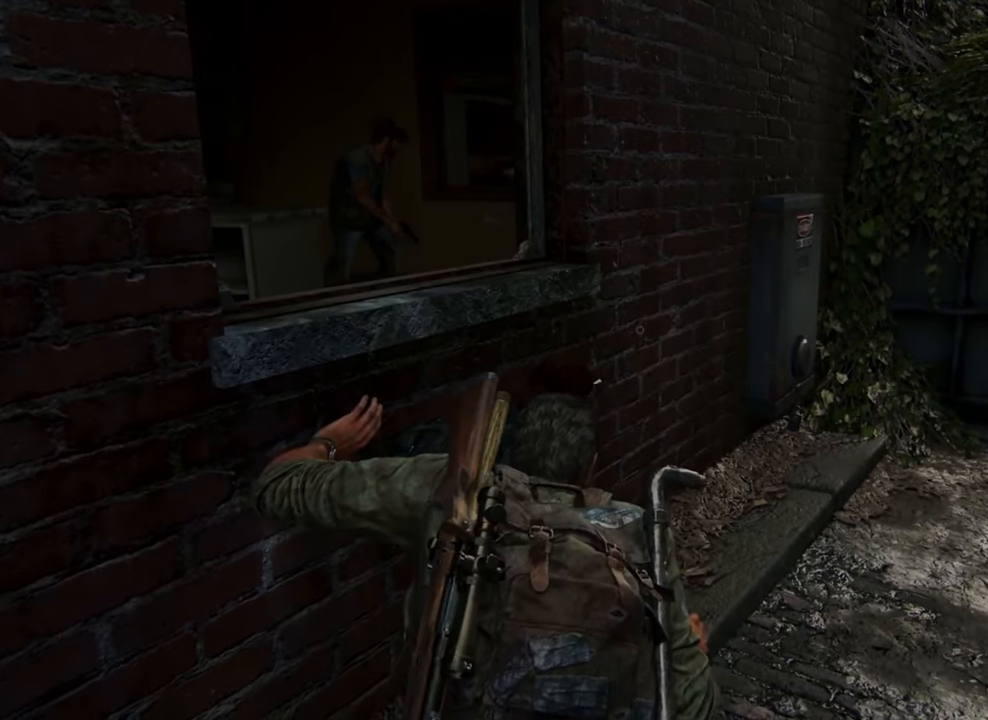
{"buttons": [], "left_stick": "up-left", "right_stick": "center", "events": [[100, "left_stick", "left"], [400, "left_stick", "up-left"]]}
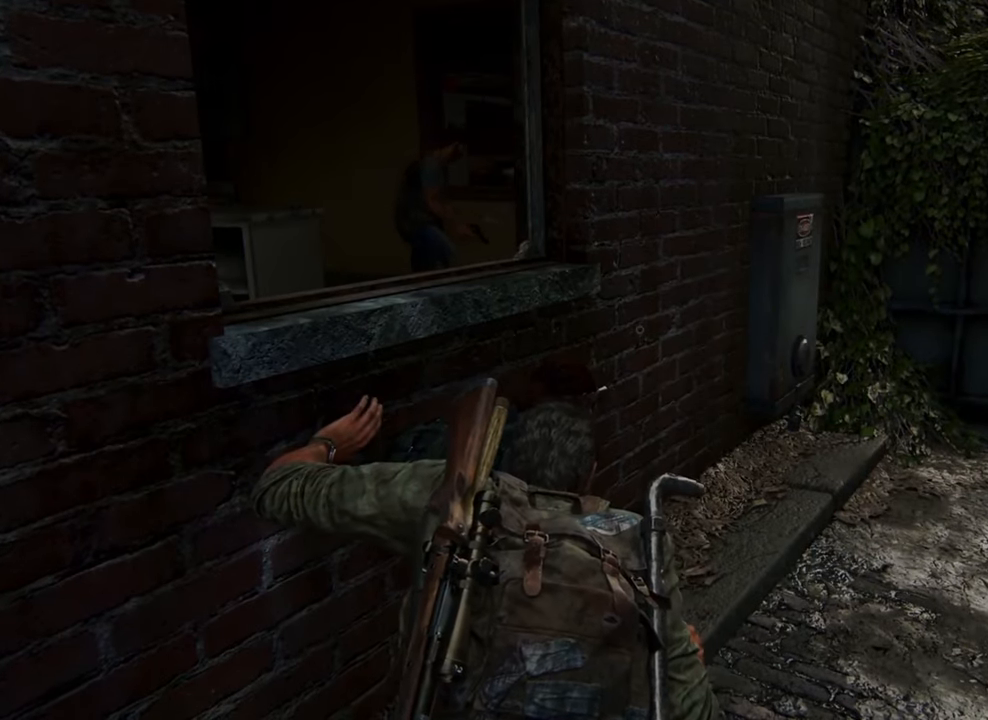
{"buttons": [], "left_stick": "up-left", "right_stick": "center", "events": []}
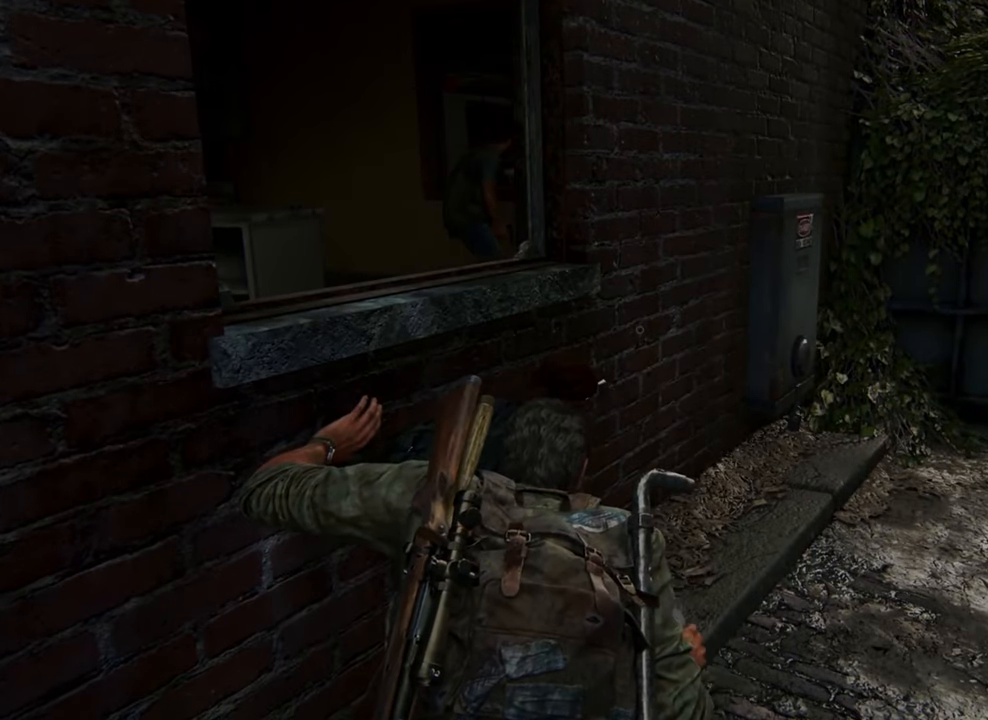
{"buttons": [], "left_stick": "left", "right_stick": "center", "events": [[366, "left_stick", "left"]]}
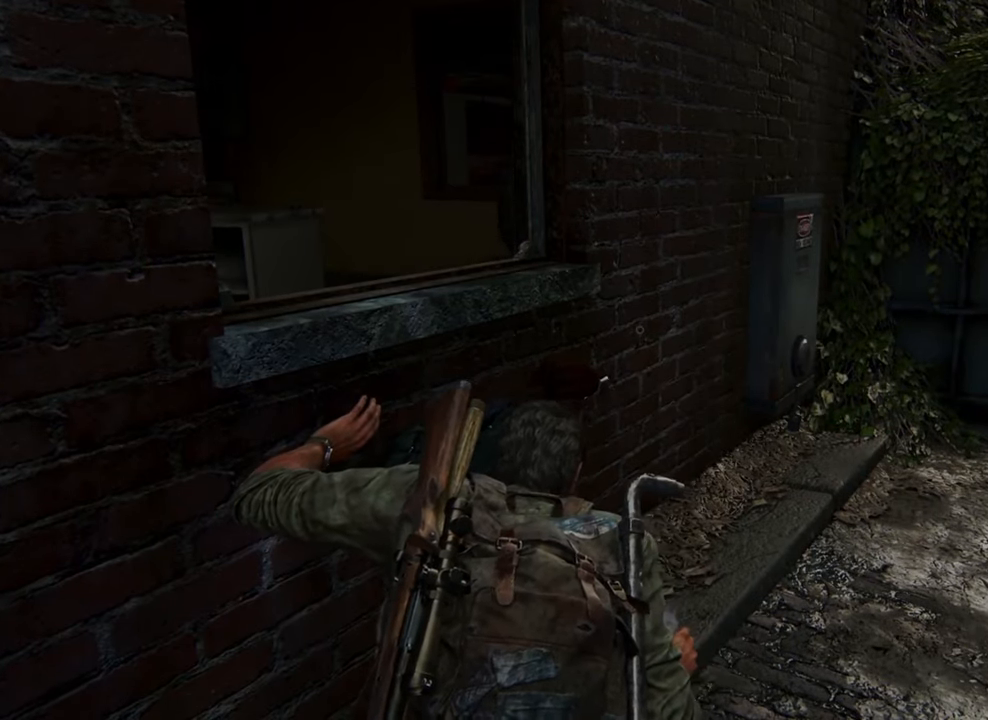
{"buttons": [], "left_stick": "left", "right_stick": "center", "events": []}
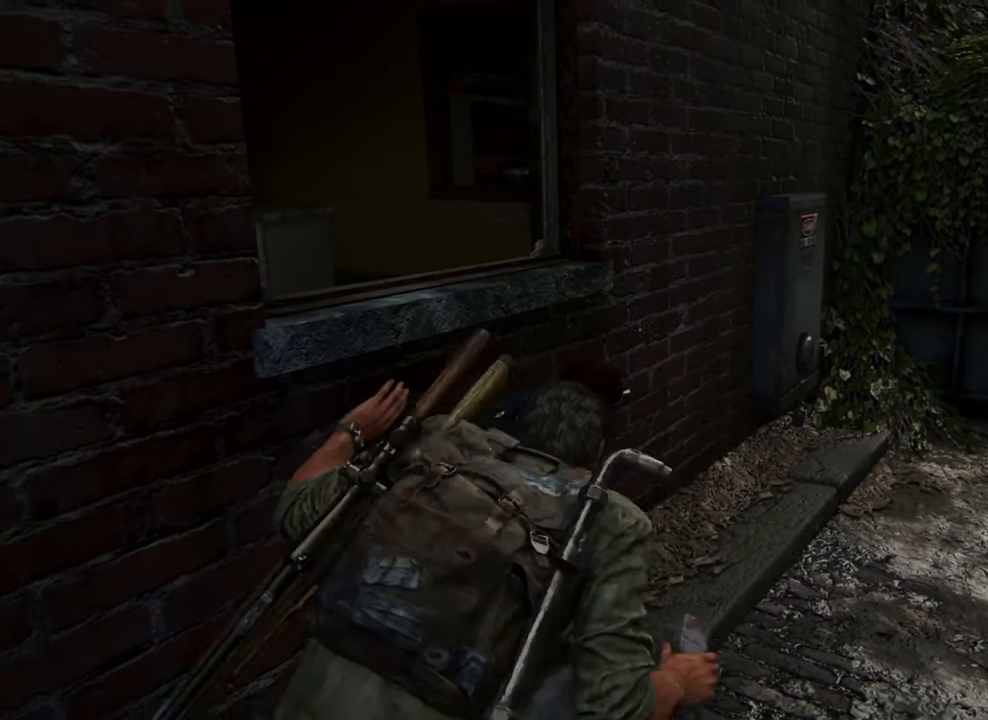
{"buttons": [], "left_stick": "left", "right_stick": "center", "events": []}
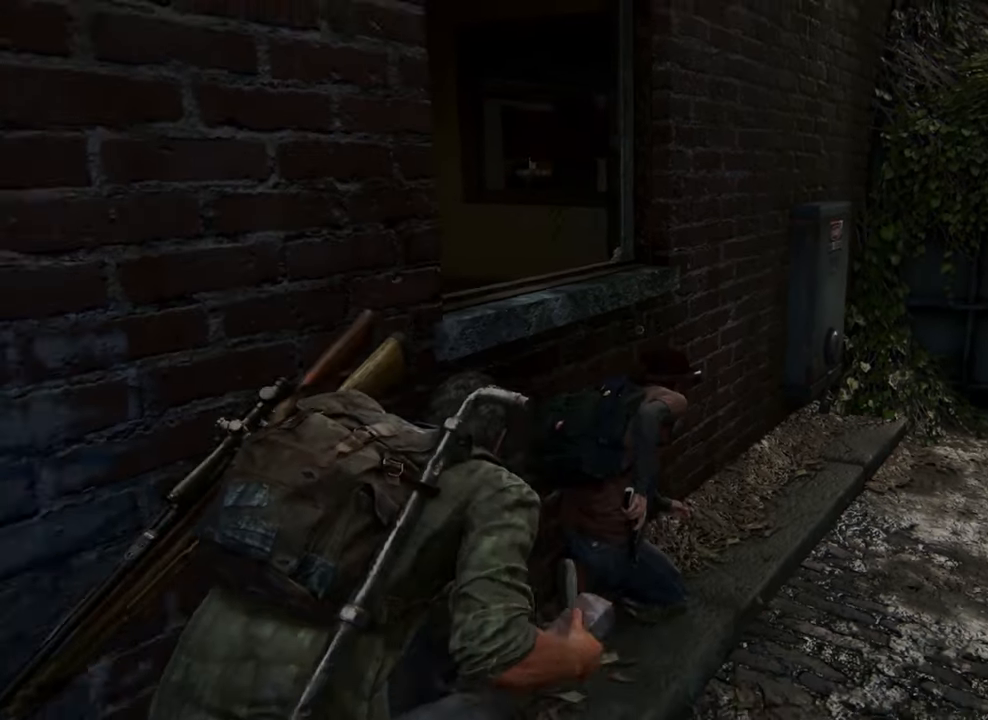
{"buttons": [], "left_stick": "center", "right_stick": "center", "events": [[200, "left_stick", "center"]]}
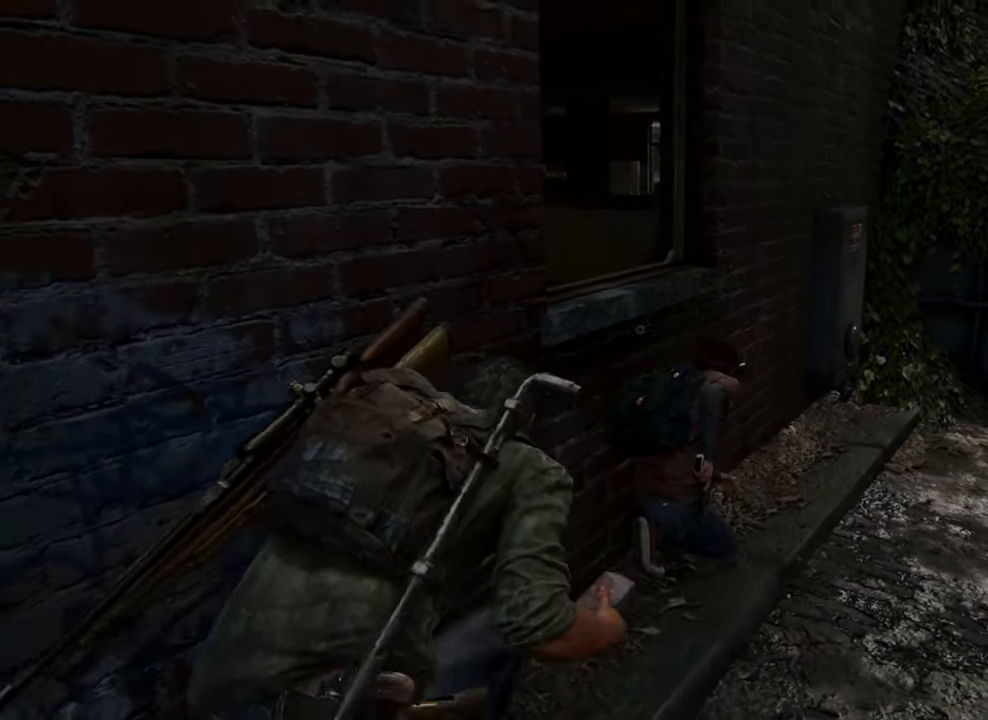
{"buttons": [], "left_stick": "center", "right_stick": "center", "events": [[100, "right_stick", "down-right"], [167, "right_stick", "right"], [267, "right_stick", "center"]]}
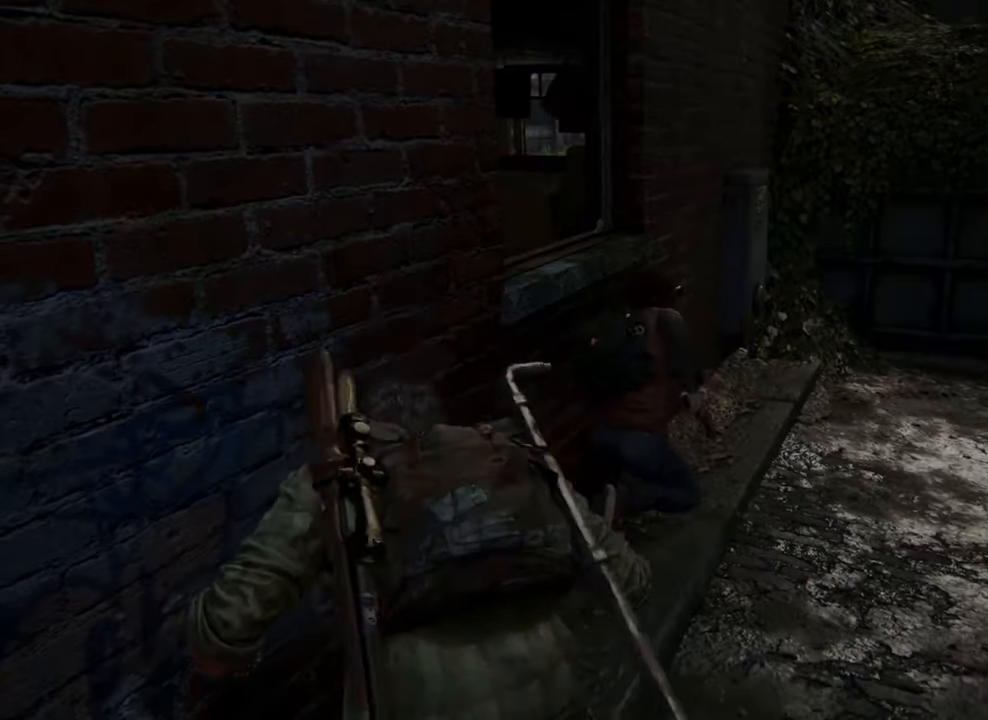
{"buttons": [], "left_stick": "up-right", "right_stick": "left", "events": [[67, "left_stick", "up-right"], [67, "right_stick", "left"]]}
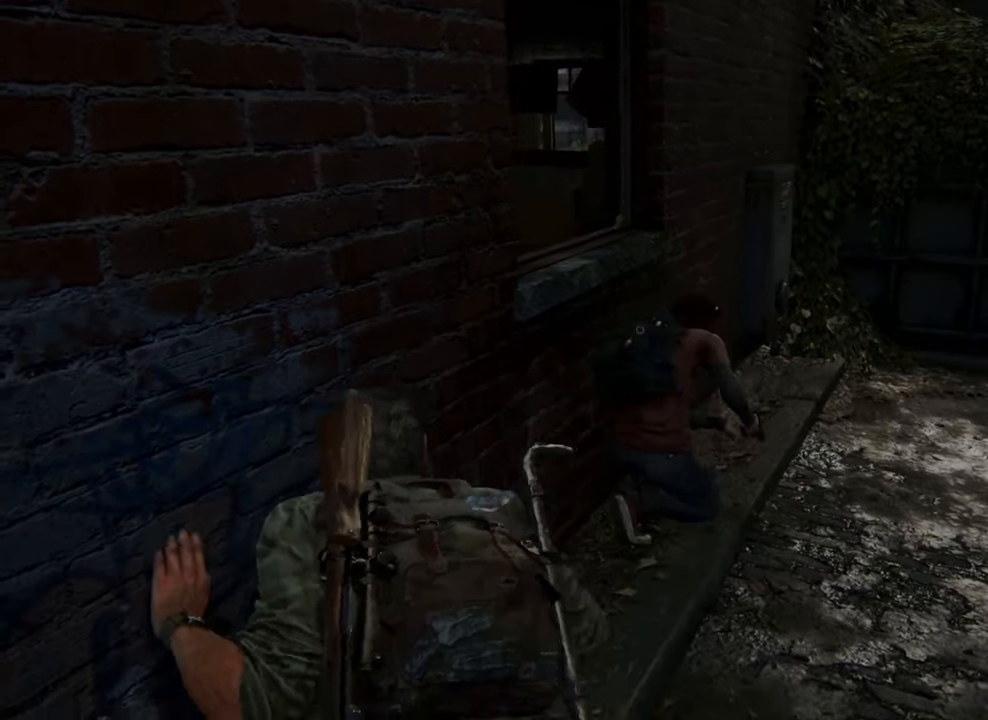
{"buttons": [], "left_stick": "up-right", "right_stick": "left", "events": []}
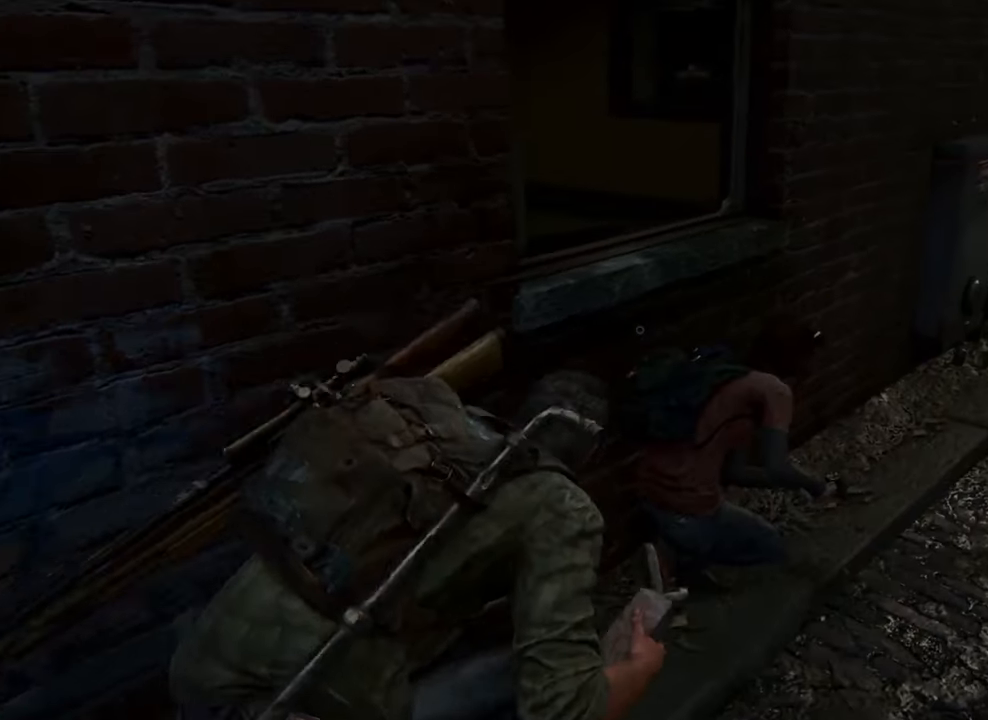
{"buttons": [], "left_stick": "center", "right_stick": "left", "events": [[200, "left_stick", "center"]]}
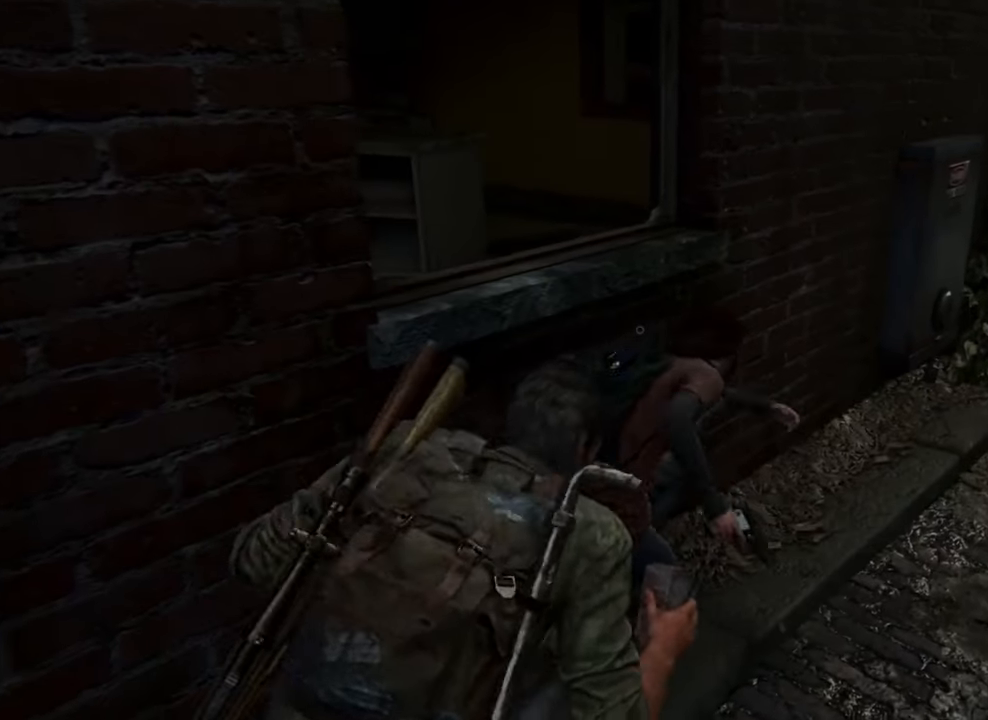
{"buttons": [], "left_stick": "left", "right_stick": "right", "events": [[100, "right_stick", "right"], [167, "left_stick", "left"]]}
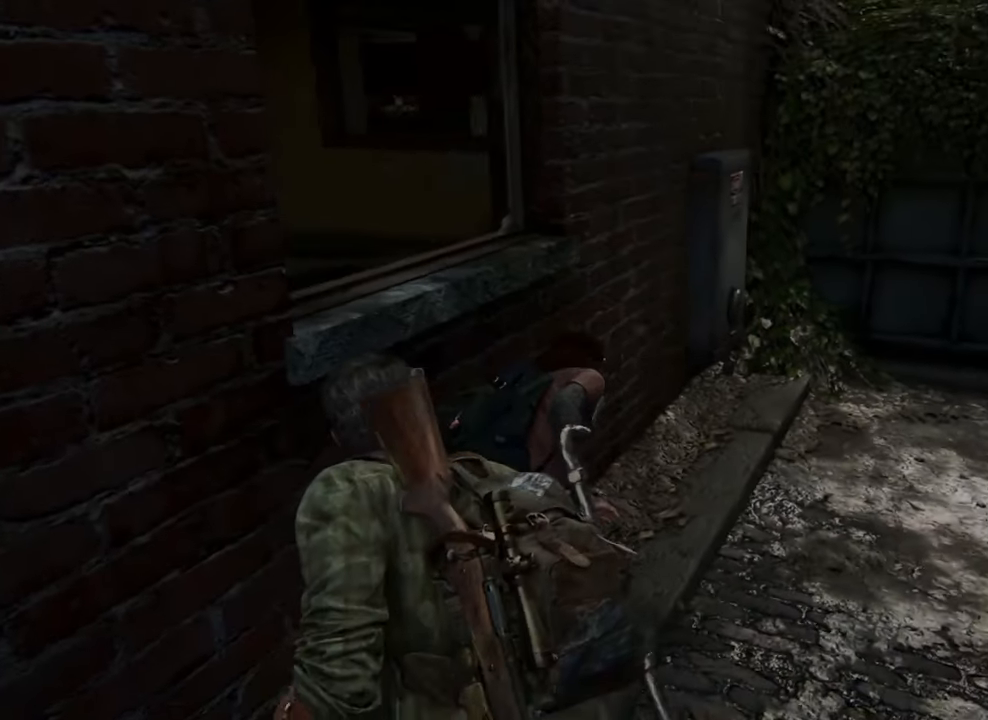
{"buttons": [], "left_stick": "center", "right_stick": "right", "events": [[367, "left_stick", "center"]]}
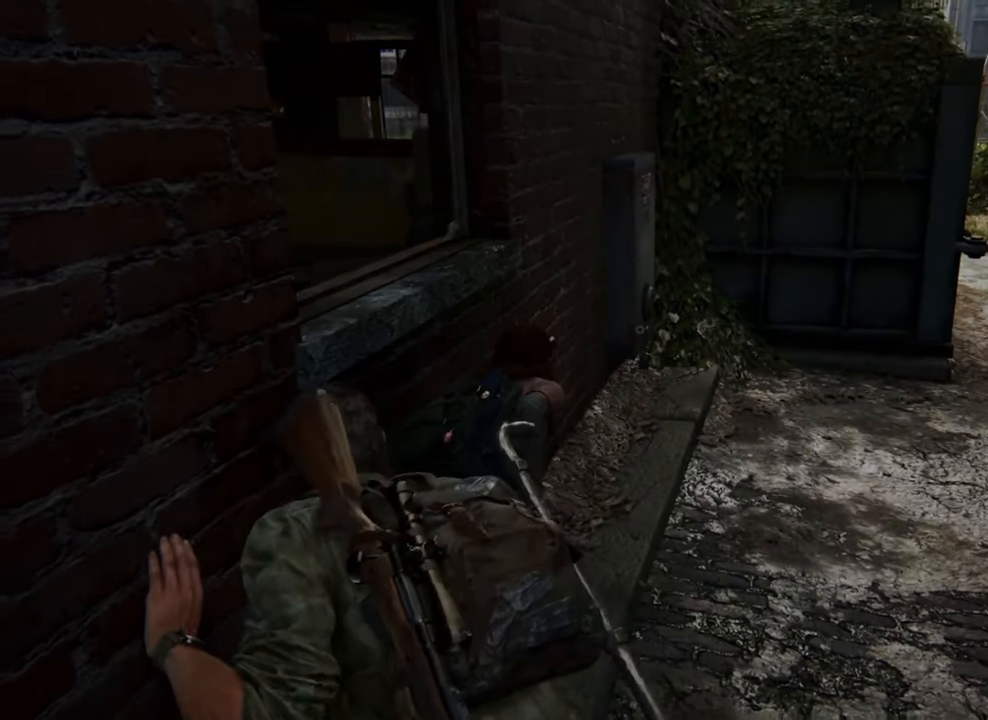
{"buttons": [], "left_stick": "center", "right_stick": "center", "events": [[300, "right_stick", "center"]]}
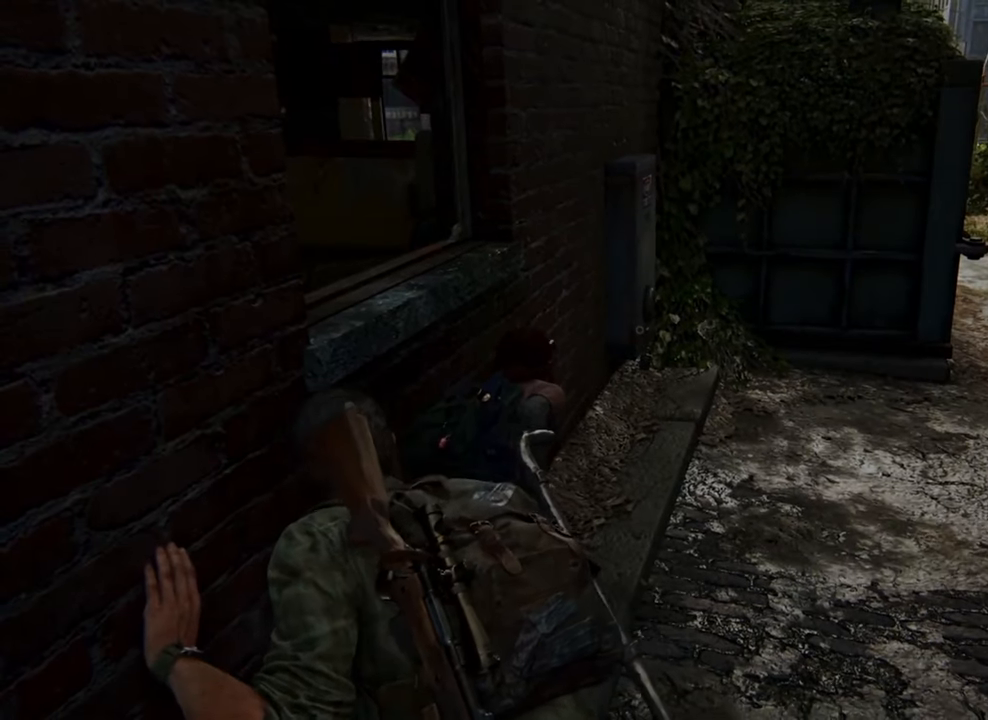
{"buttons": [], "left_stick": "center", "right_stick": "center", "events": []}
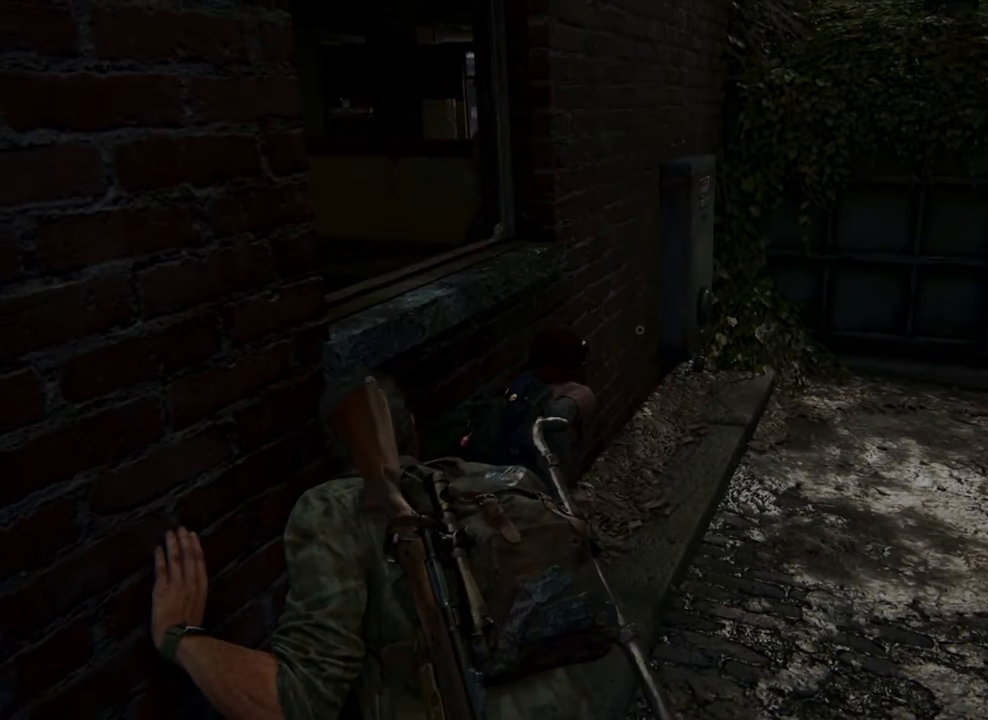
{"buttons": [], "left_stick": "center", "right_stick": "center", "events": []}